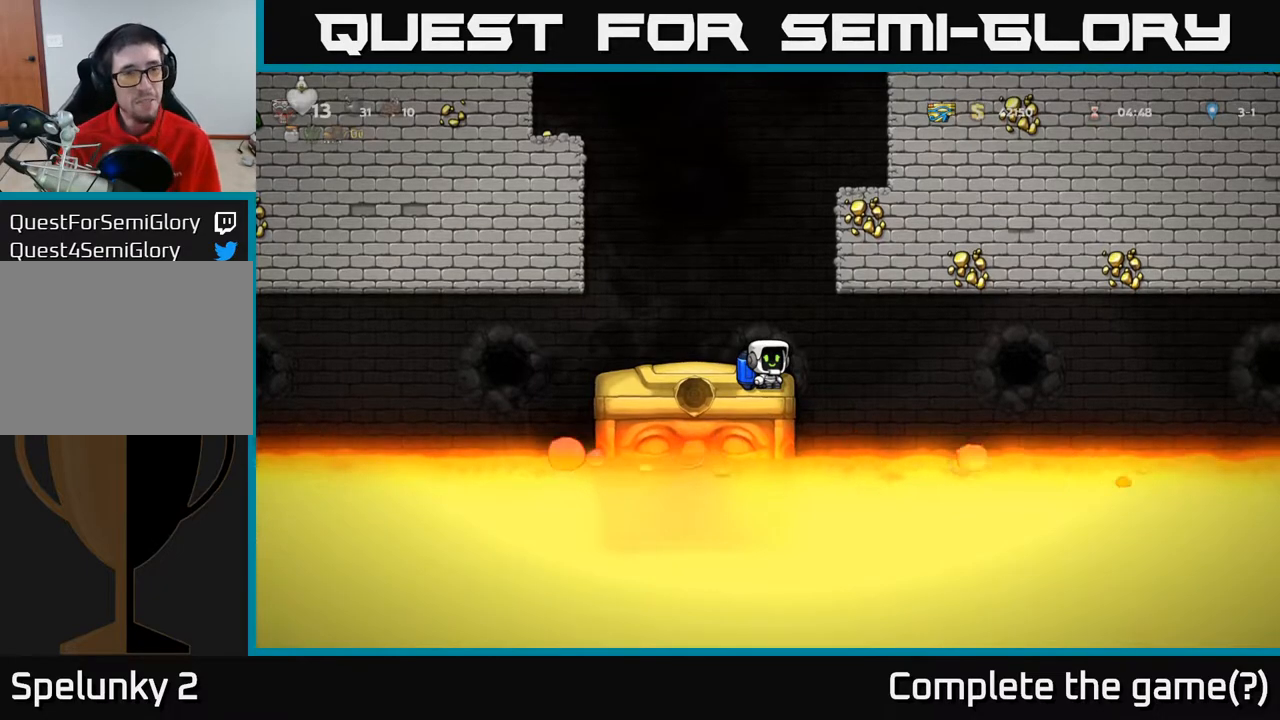
Gameplay with a controller (Xbox layout); each line is a JSON object with the inputs held at the frame after it. "events" lists button and stick changes between this image and that frame as [ms after this image, input, new state], when the widget could be followed in between.
{"buttons": [], "left_stick": "center", "right_stick": "center", "events": [[167, "DPAD_LEFT", "down"], [217, "DPAD_LEFT", "up"]]}
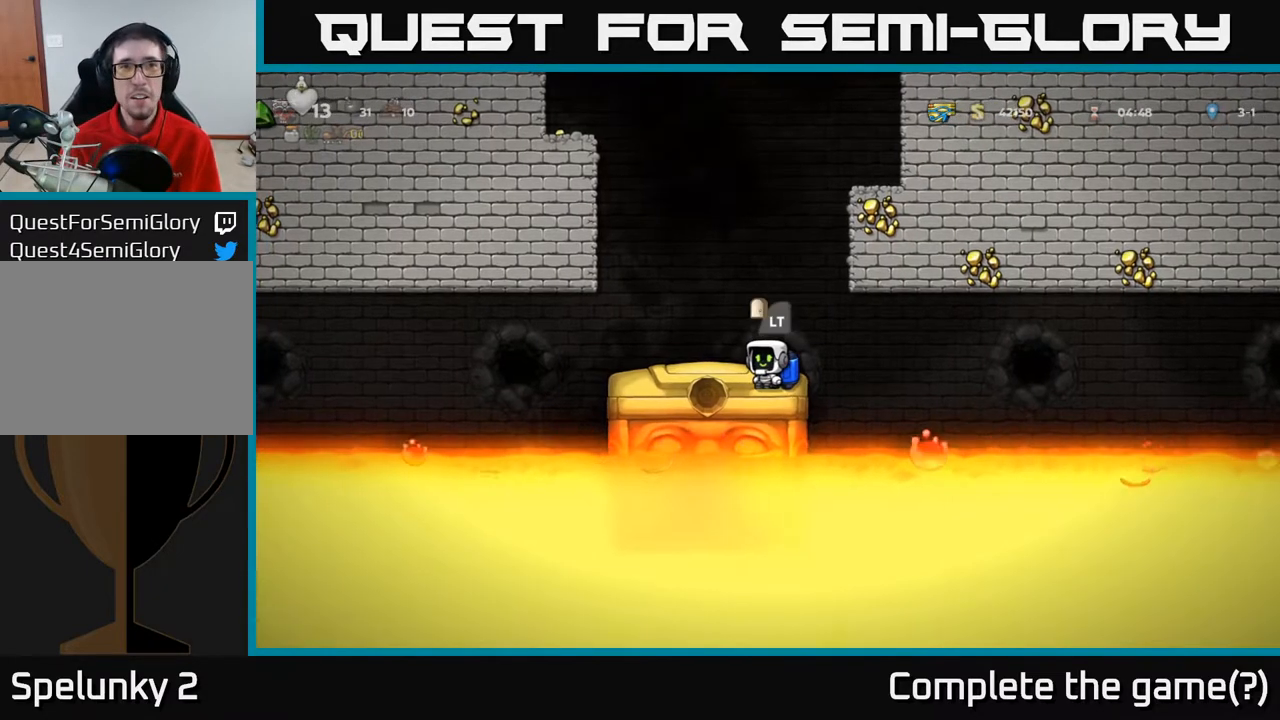
{"buttons": [], "left_stick": "center", "right_stick": "center", "events": [[83, "DPAD_RIGHT", "down"], [117, "DPAD_RIGHT", "up"]]}
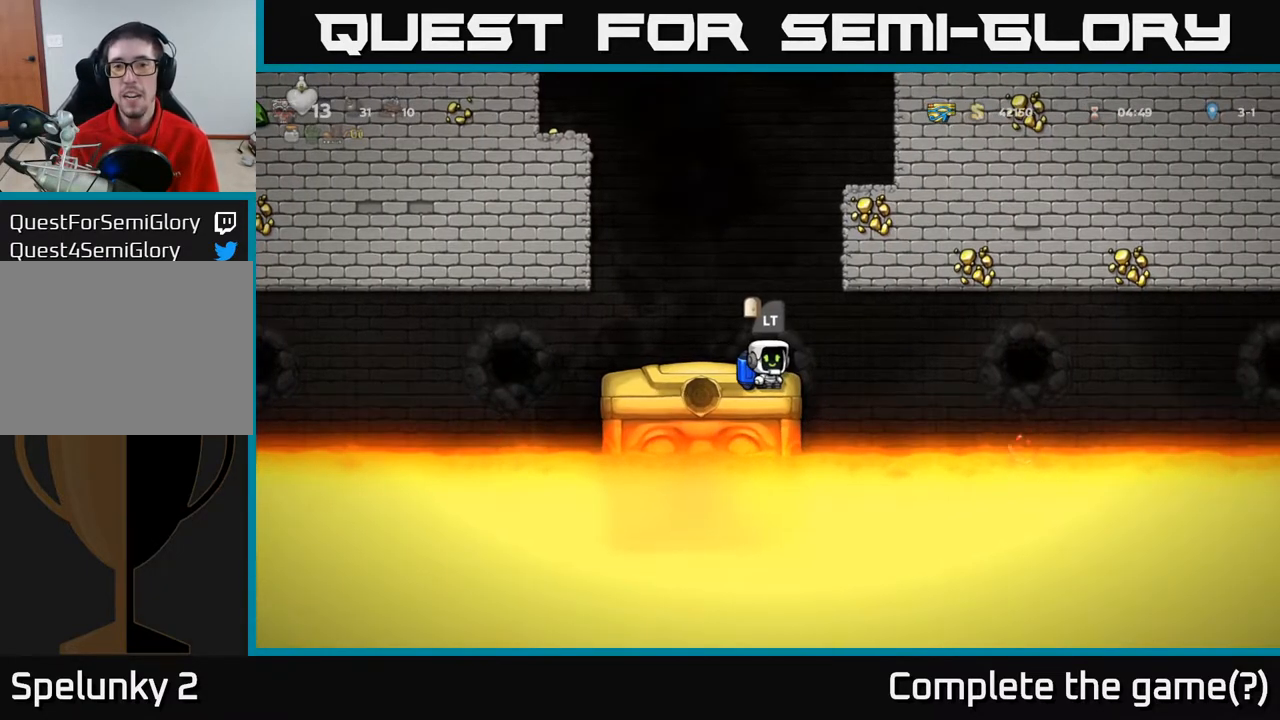
{"buttons": [], "left_stick": "center", "right_stick": "center", "events": []}
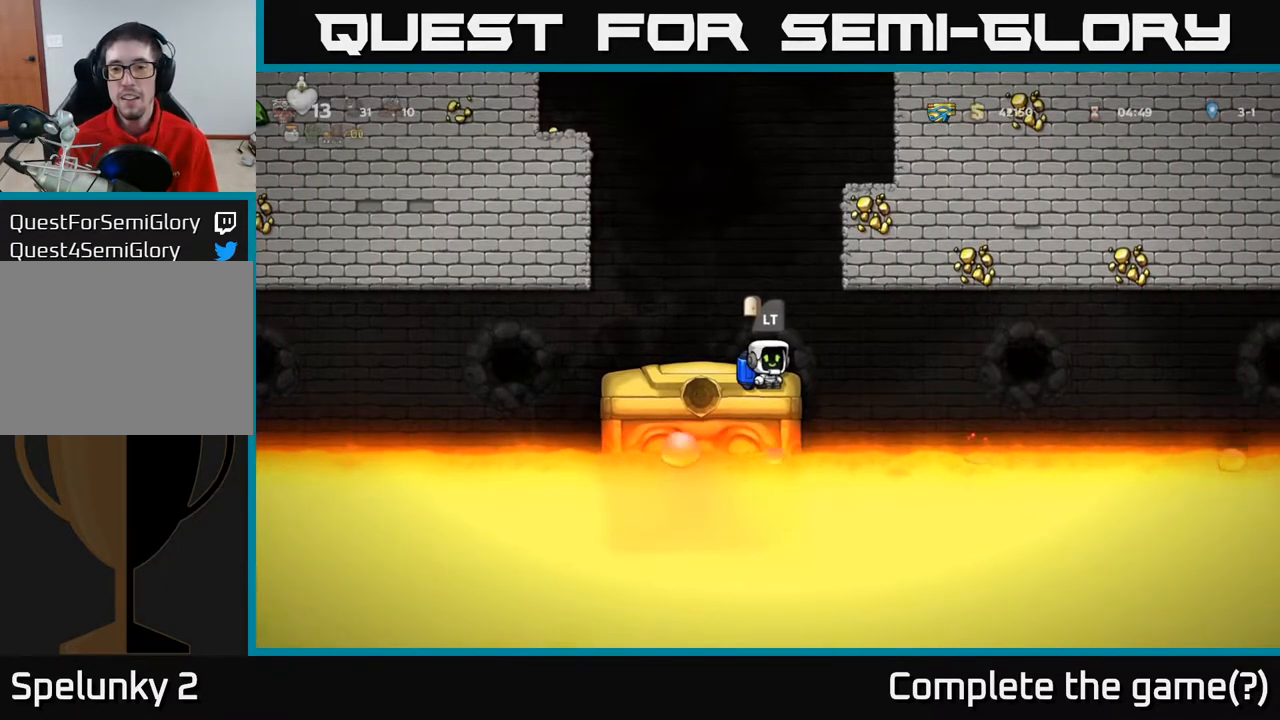
{"buttons": [], "left_stick": "center", "right_stick": "center", "events": [[267, "L2", "down"], [350, "L2", "up"]]}
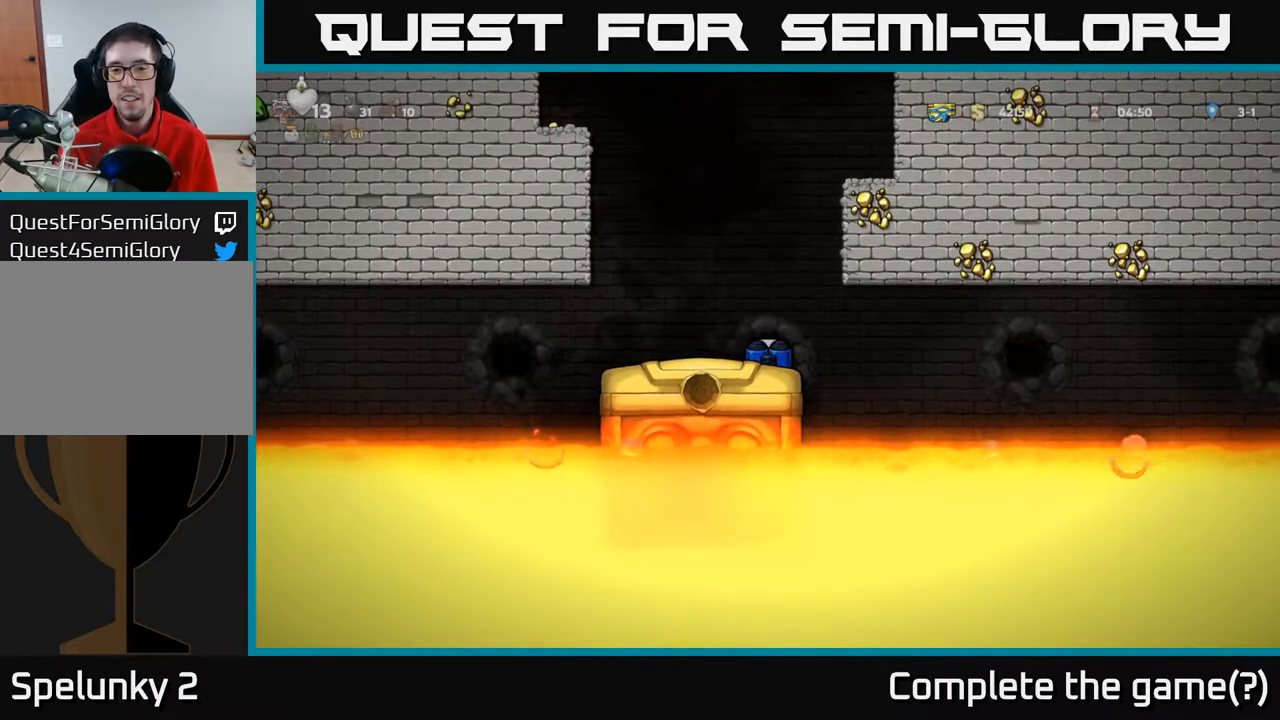
{"buttons": [], "left_stick": "center", "right_stick": "center", "events": []}
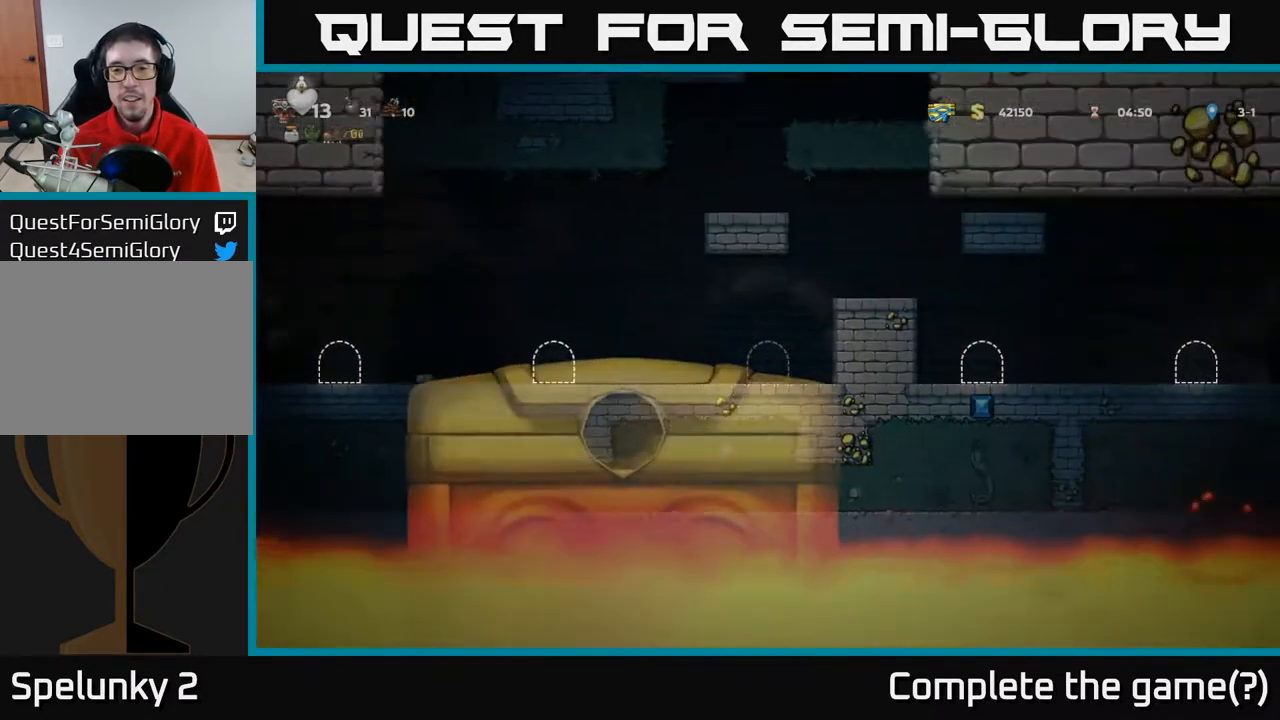
{"buttons": [], "left_stick": "center", "right_stick": "center", "events": []}
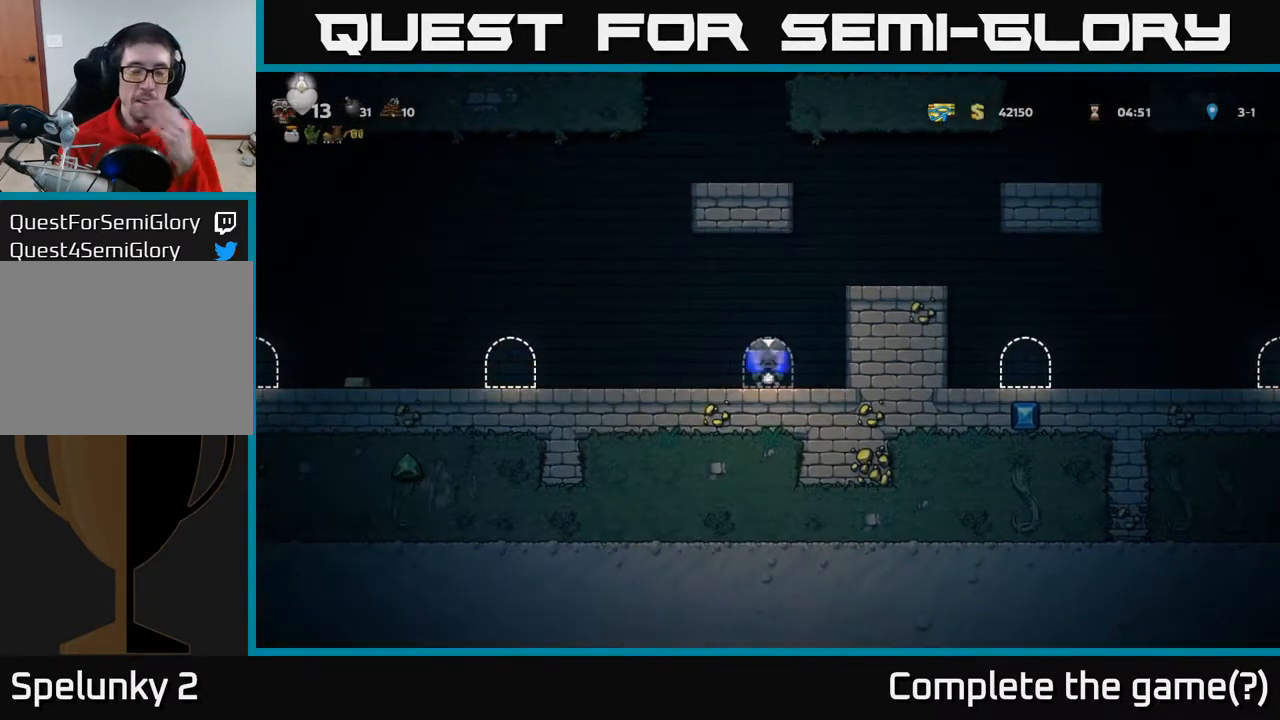
{"buttons": [], "left_stick": "center", "right_stick": "center", "events": []}
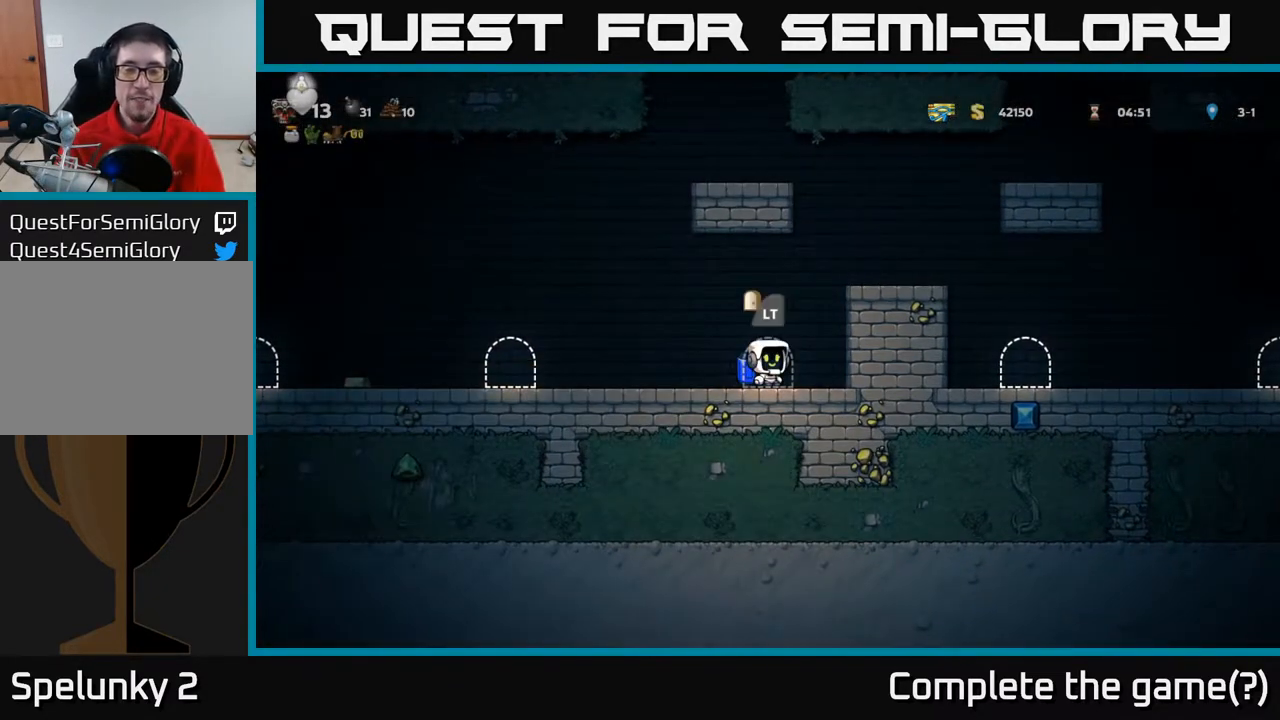
{"buttons": [], "left_stick": "center", "right_stick": "center", "events": []}
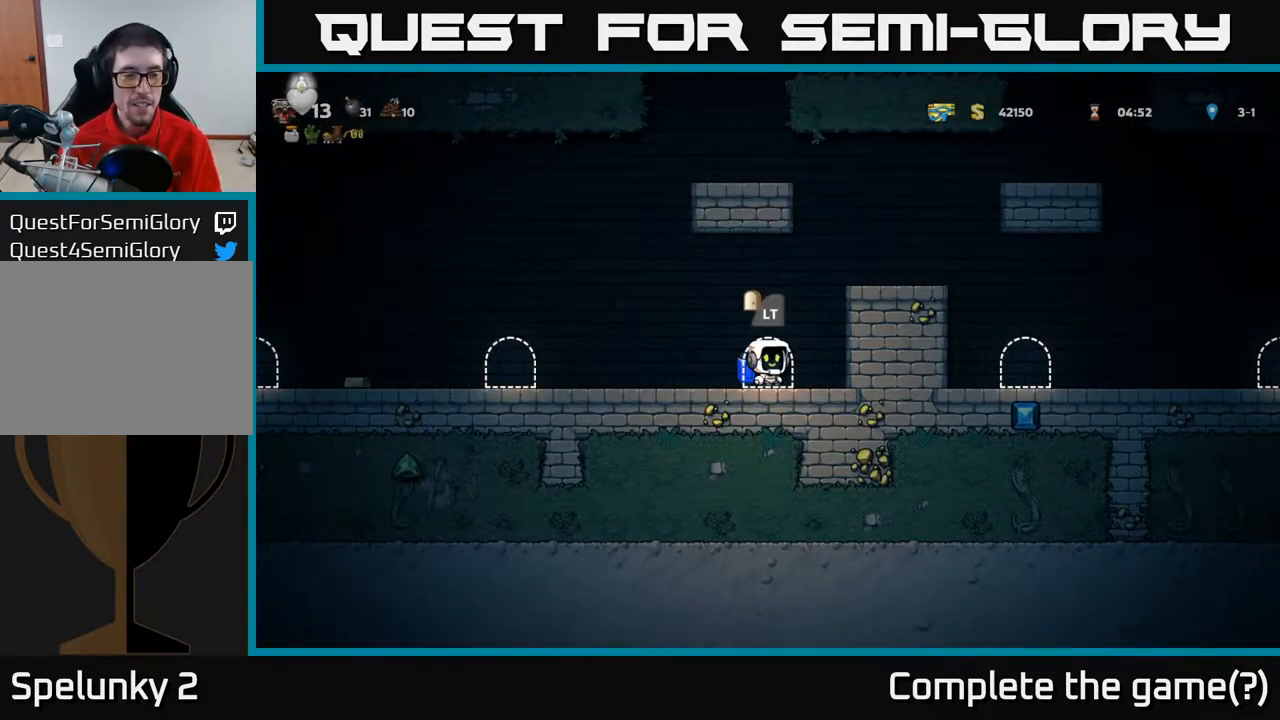
{"buttons": ["DPAD_LEFT"], "left_stick": "center", "right_stick": "center", "events": [[367, "DPAD_LEFT", "down"]]}
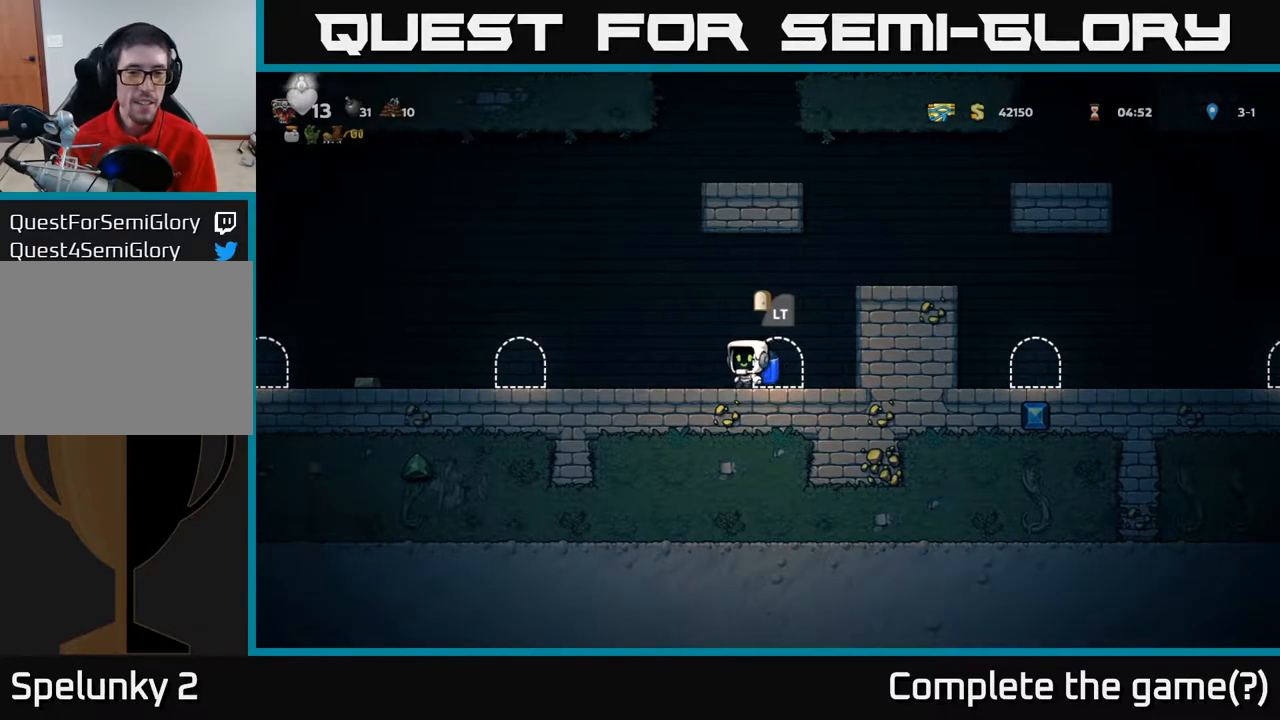
{"buttons": ["DPAD_LEFT"], "left_stick": "center", "right_stick": "center", "events": []}
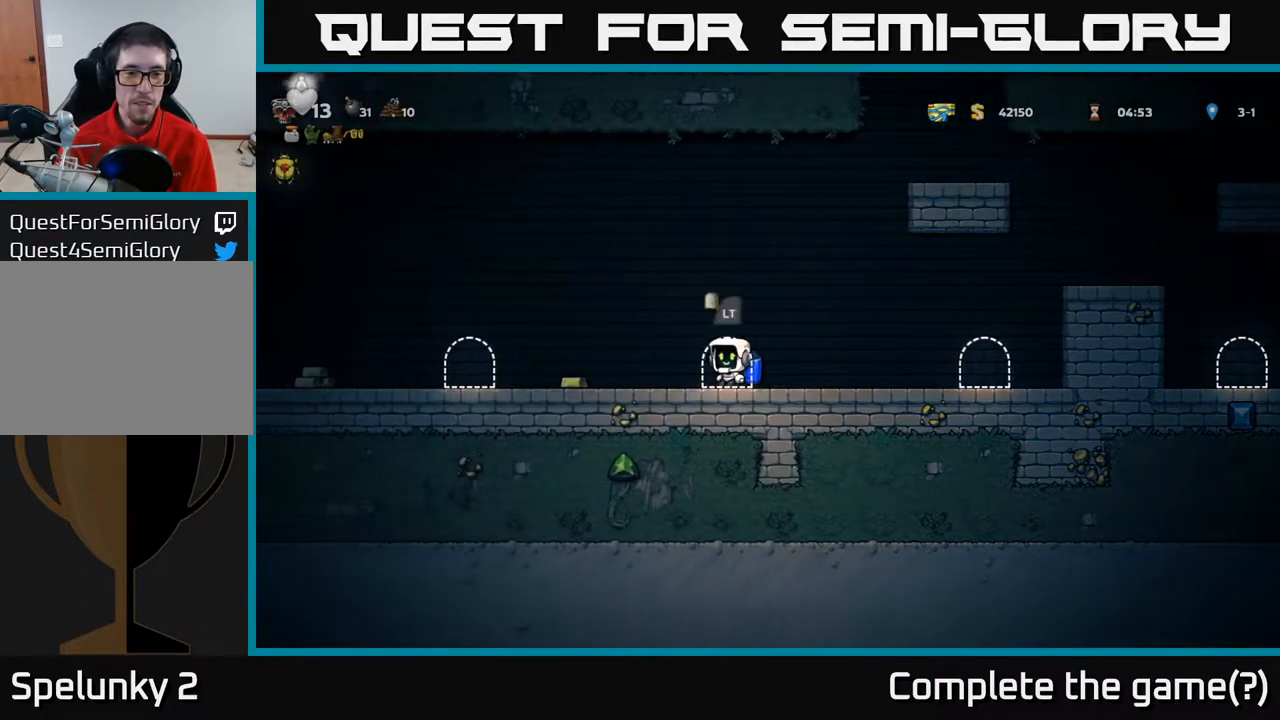
{"buttons": ["DPAD_LEFT"], "left_stick": "center", "right_stick": "center", "events": []}
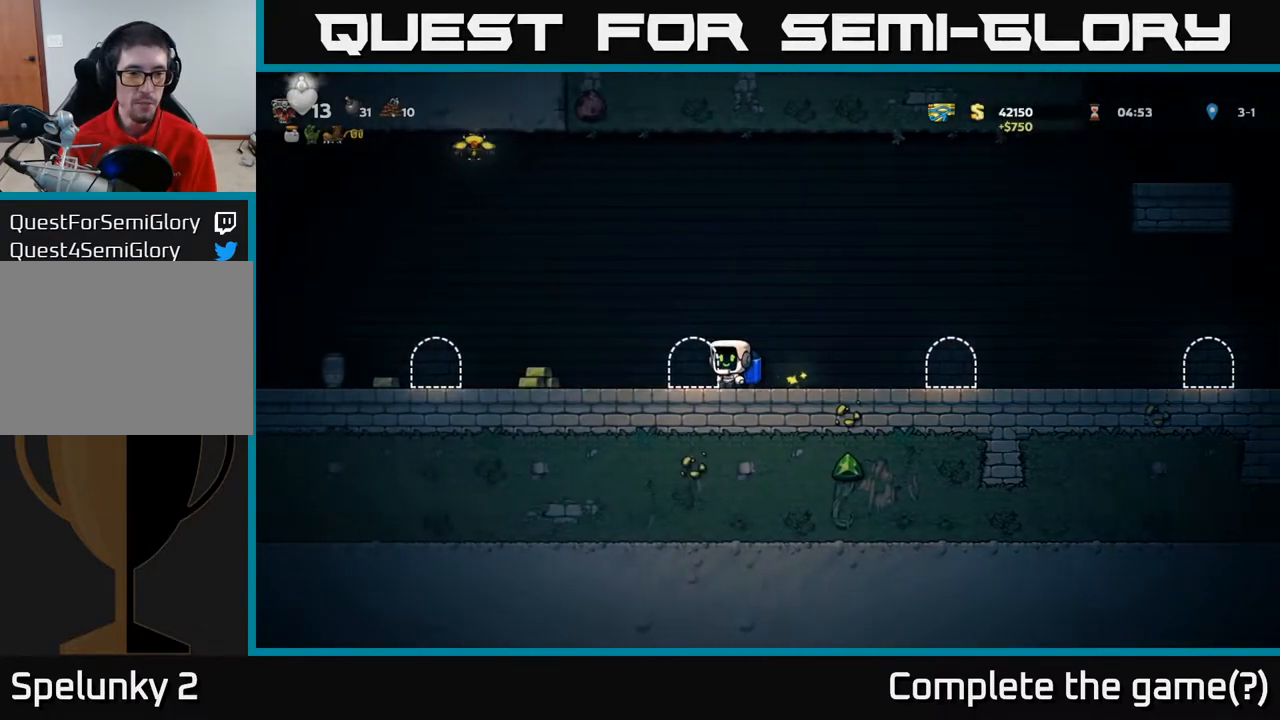
{"buttons": ["DPAD_LEFT"], "left_stick": "center", "right_stick": "center", "events": []}
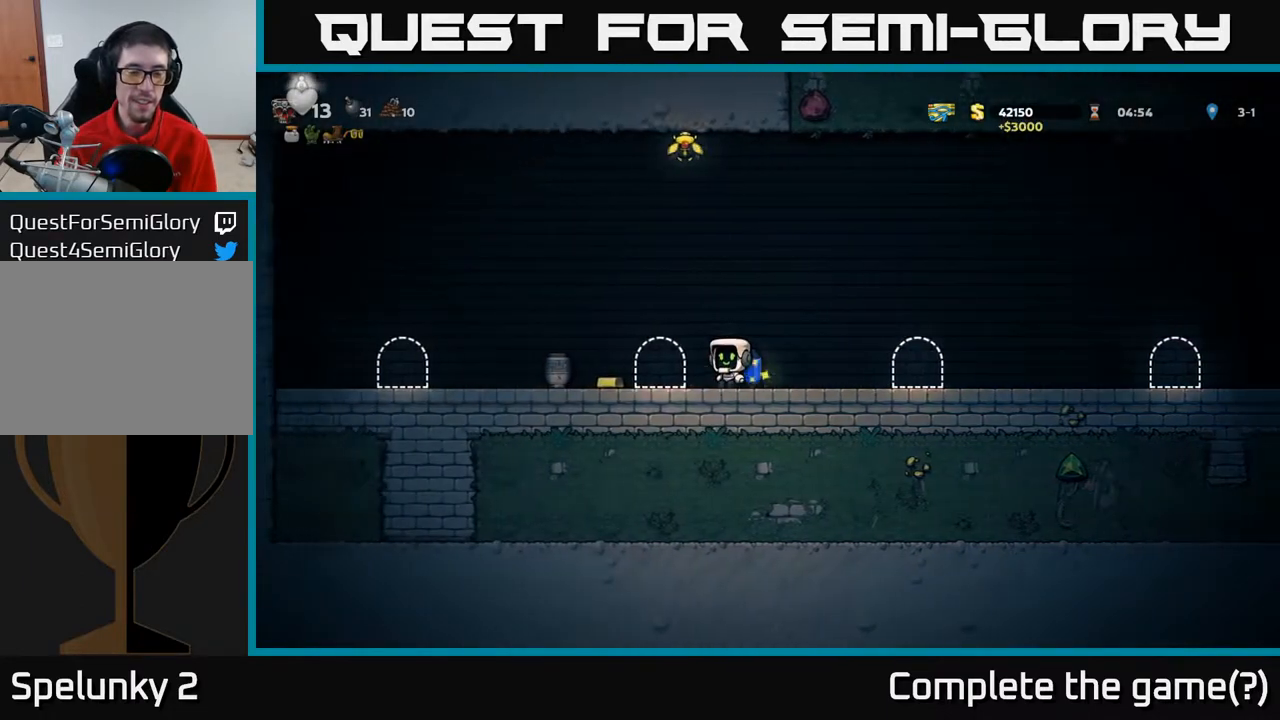
{"buttons": ["A"], "left_stick": "center", "right_stick": "center", "events": [[250, "DPAD_LEFT", "up"], [317, "A", "down"], [433, "A", "up"], [500, "A", "down"]]}
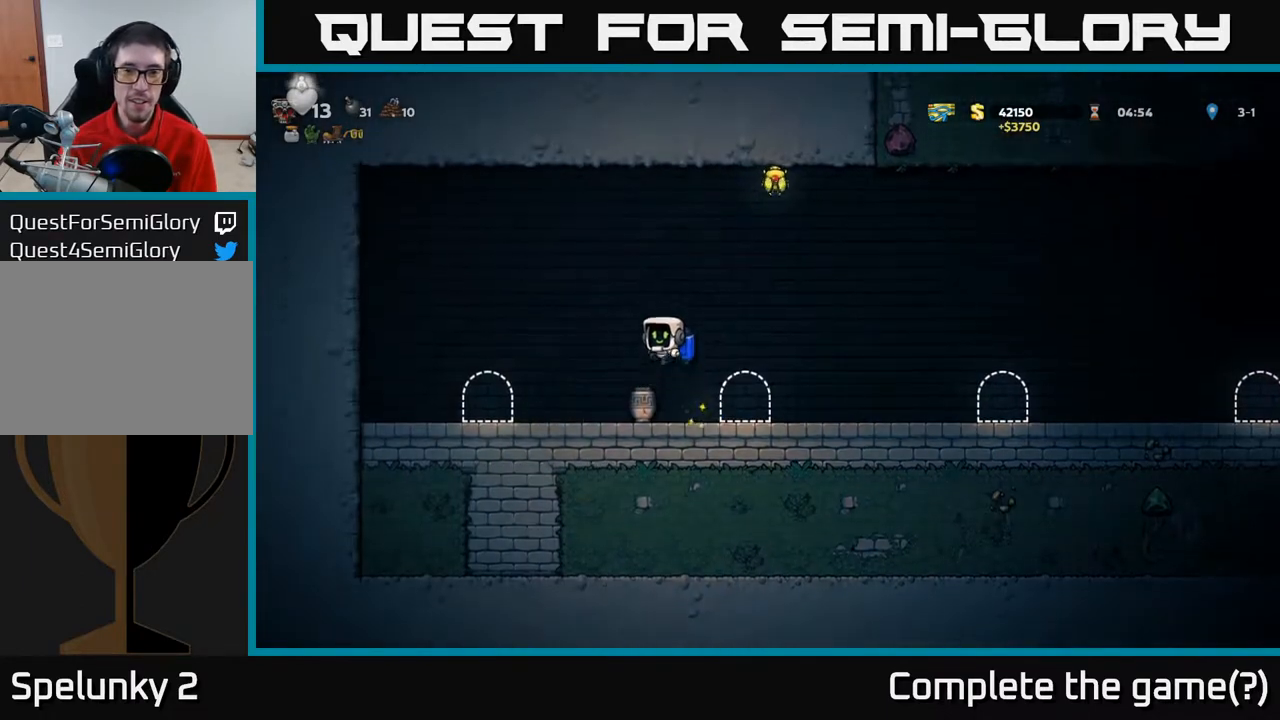
{"buttons": ["A", "DPAD_RIGHT"], "left_stick": "center", "right_stick": "center", "events": [[183, "DPAD_RIGHT", "down"]]}
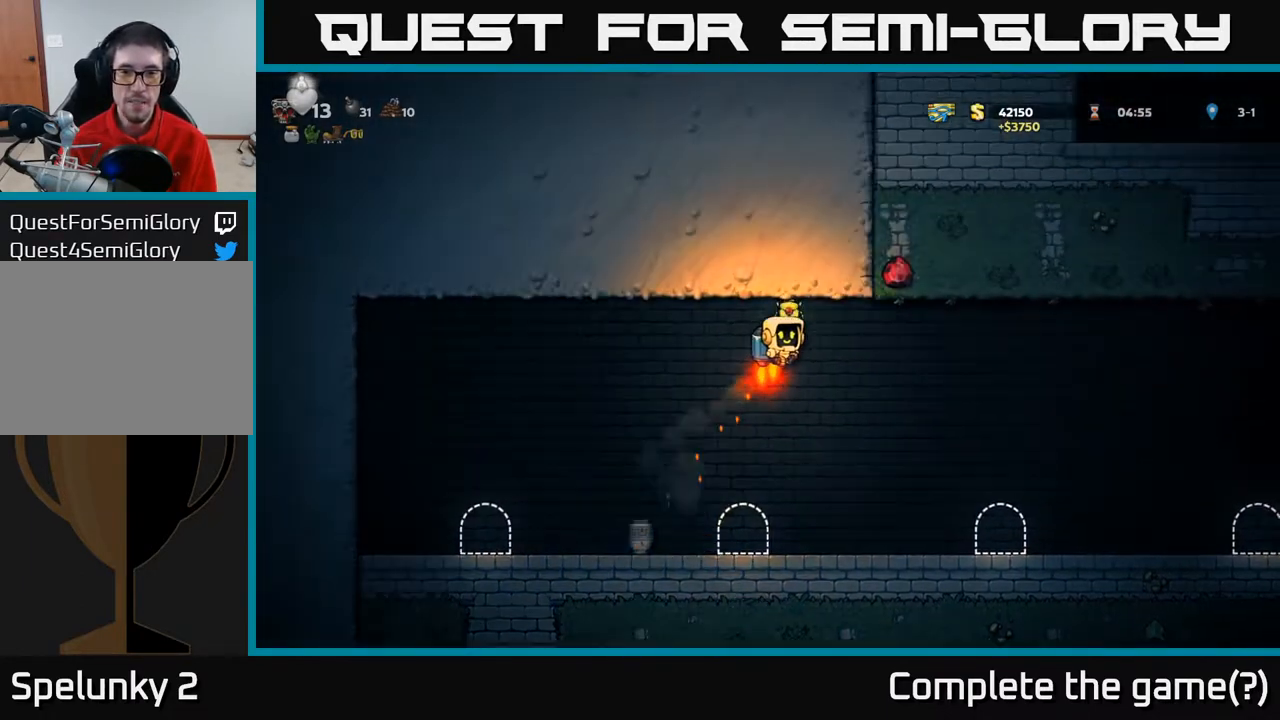
{"buttons": ["DPAD_LEFT"], "left_stick": "center", "right_stick": "center", "events": [[50, "A", "up"], [50, "DPAD_RIGHT", "up"], [100, "DPAD_LEFT", "down"]]}
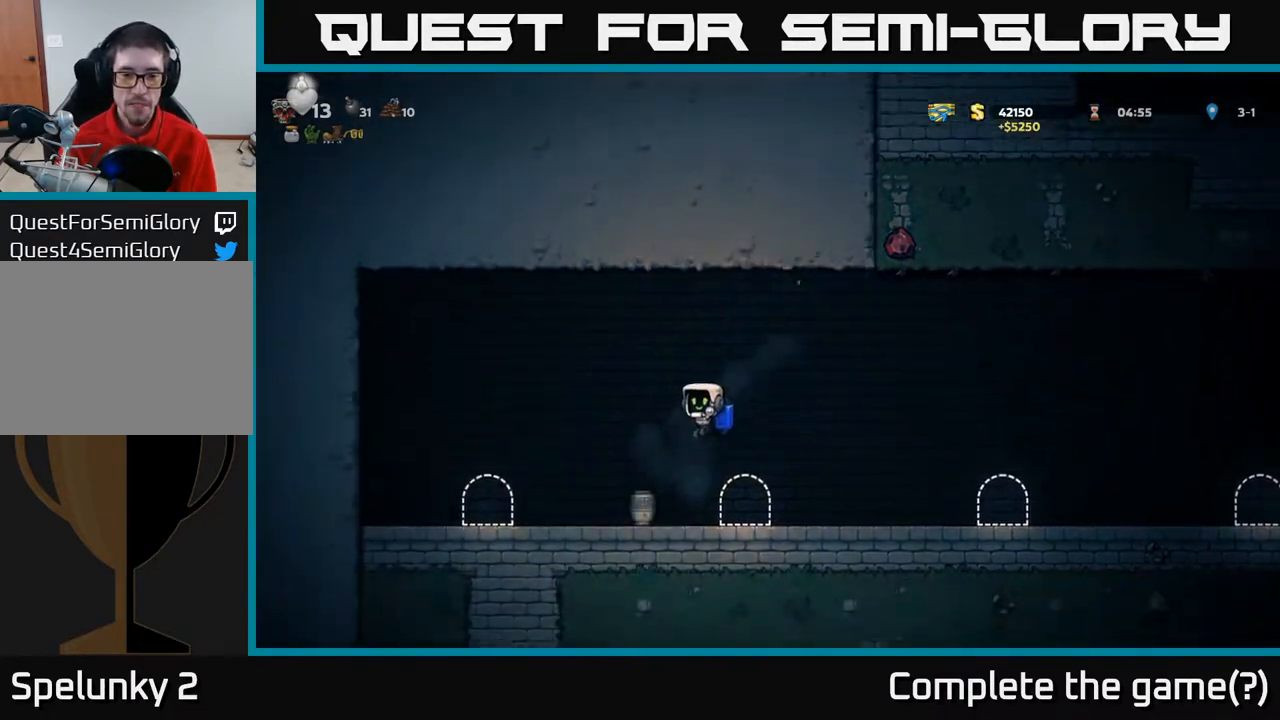
{"buttons": [], "left_stick": "center", "right_stick": "center", "events": [[100, "DPAD_DOWN", "down"], [100, "DPAD_LEFT", "up"], [217, "X", "down"], [317, "DPAD_DOWN", "up"], [317, "X", "up"], [400, "A", "down"], [500, "A", "up"]]}
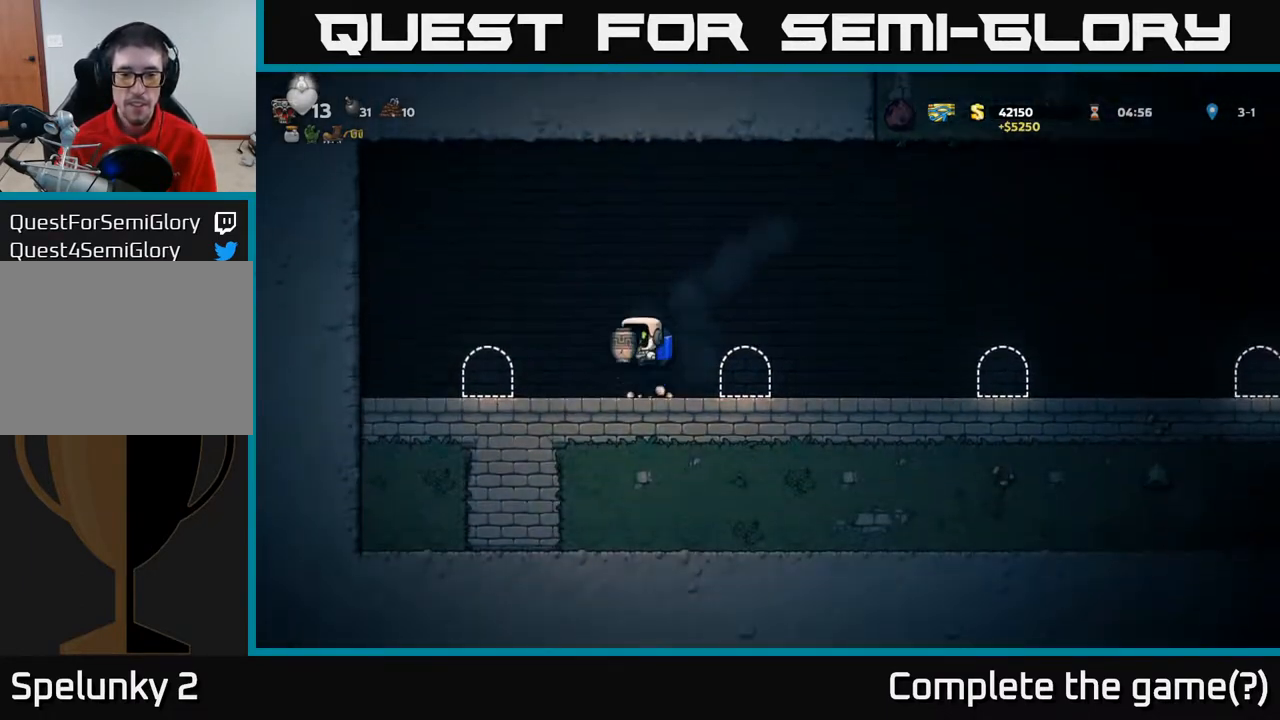
{"buttons": [], "left_stick": "center", "right_stick": "center", "events": [[50, "X", "down"], [150, "X", "up"]]}
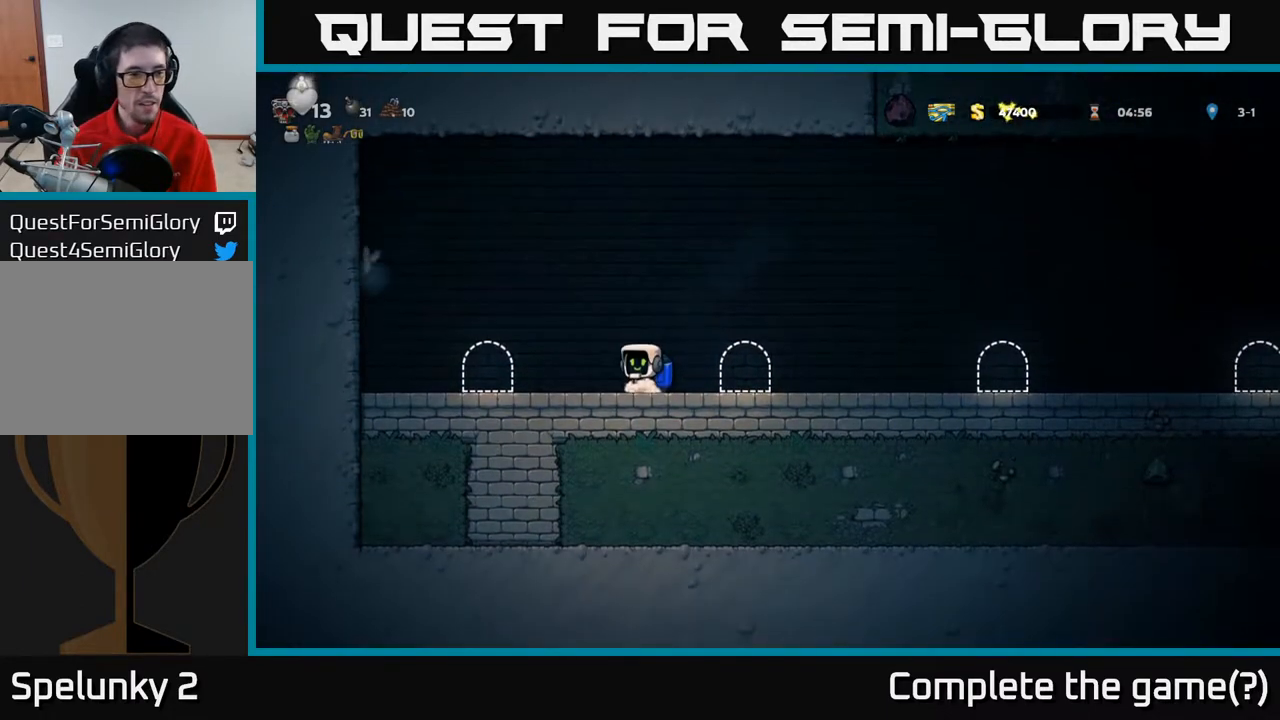
{"buttons": ["DPAD_RIGHT"], "left_stick": "center", "right_stick": "center", "events": [[417, "DPAD_RIGHT", "down"]]}
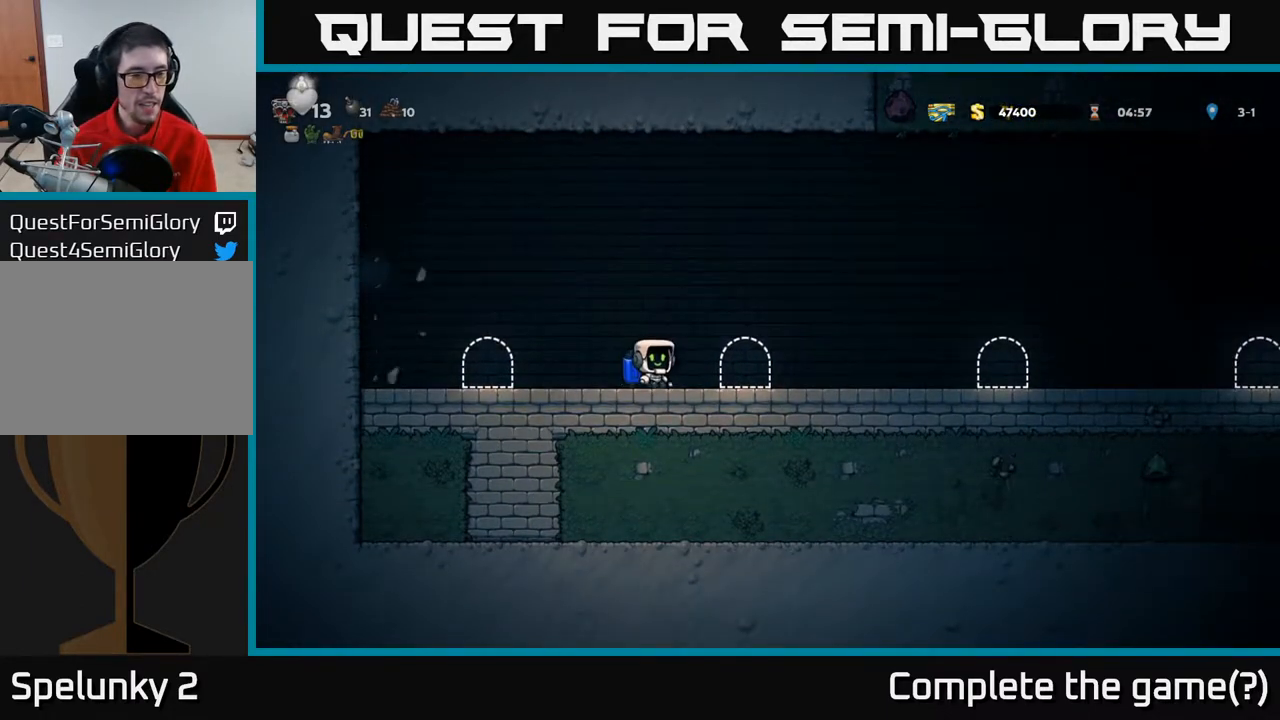
{"buttons": ["DPAD_RIGHT"], "left_stick": "center", "right_stick": "center", "events": [[100, "A", "down"], [183, "A", "up"]]}
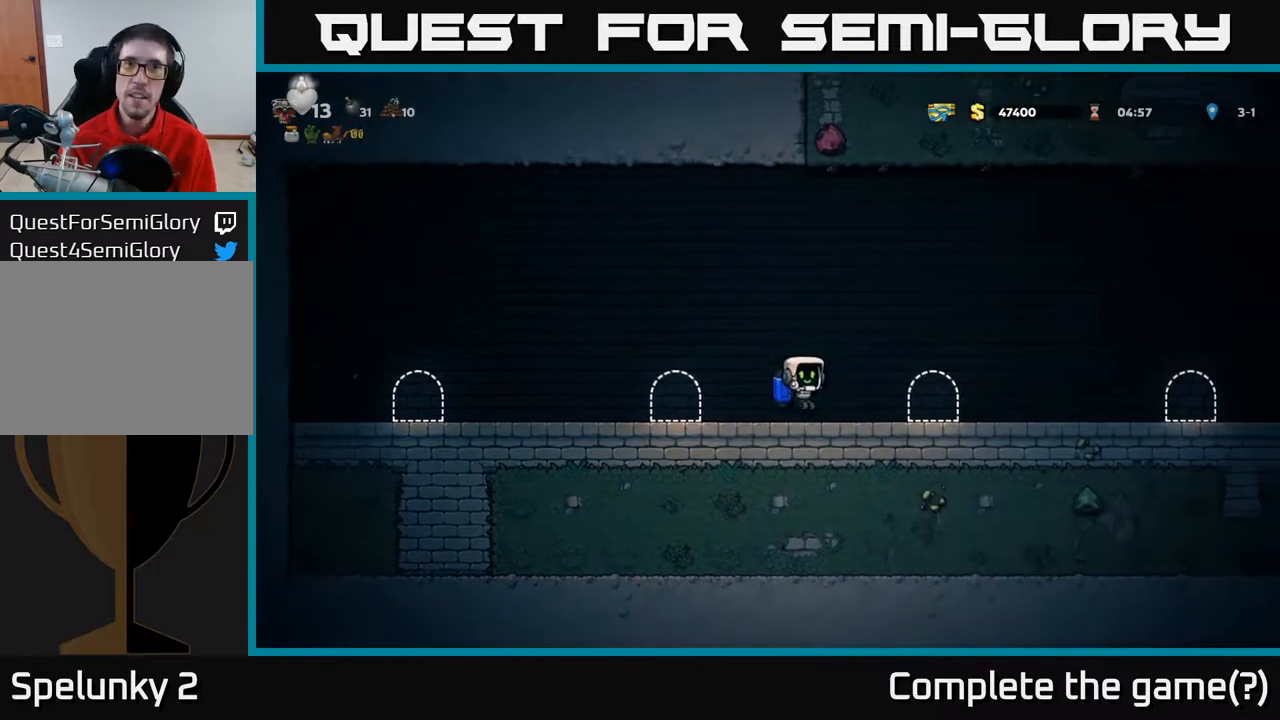
{"buttons": ["DPAD_RIGHT"], "left_stick": "center", "right_stick": "center", "events": [[133, "A", "down"], [183, "A", "up"]]}
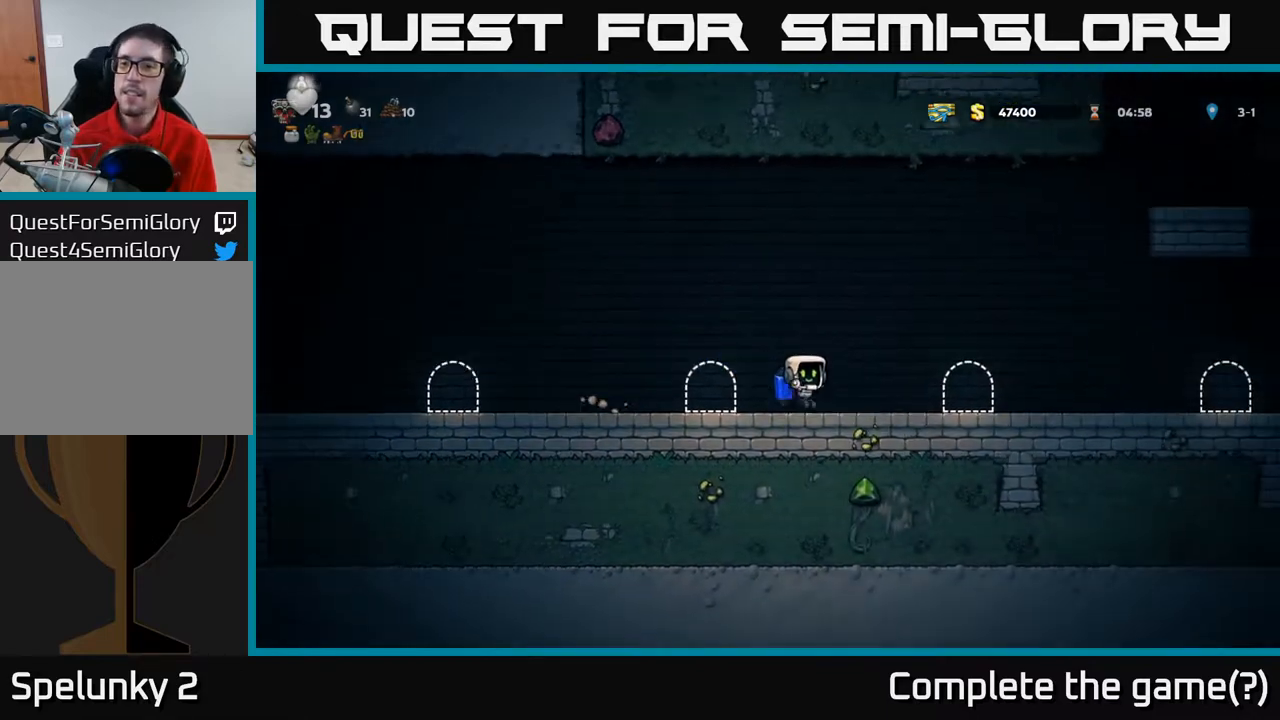
{"buttons": ["A", "DPAD_RIGHT"], "left_stick": "center", "right_stick": "center", "events": [[250, "A", "down"], [317, "A", "up"], [450, "A", "down"]]}
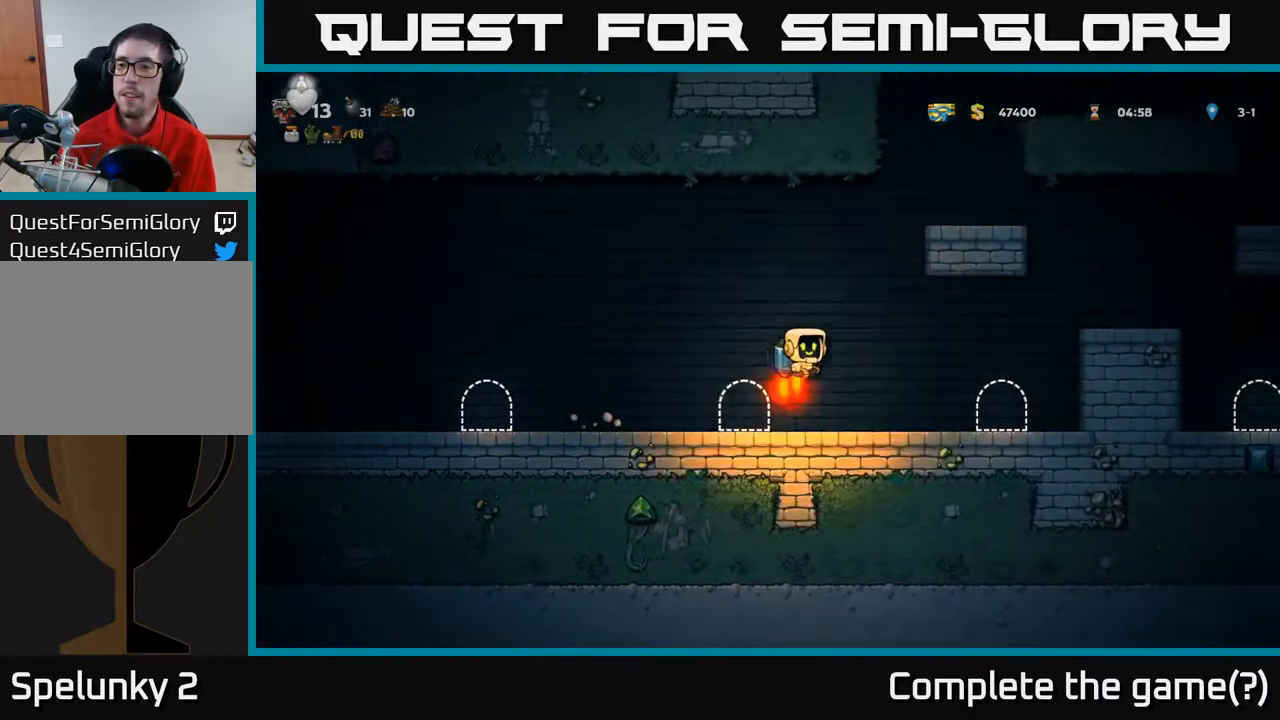
{"buttons": ["DPAD_RIGHT"], "left_stick": "center", "right_stick": "center", "events": [[17, "A", "up"], [283, "A", "down"], [333, "A", "up"]]}
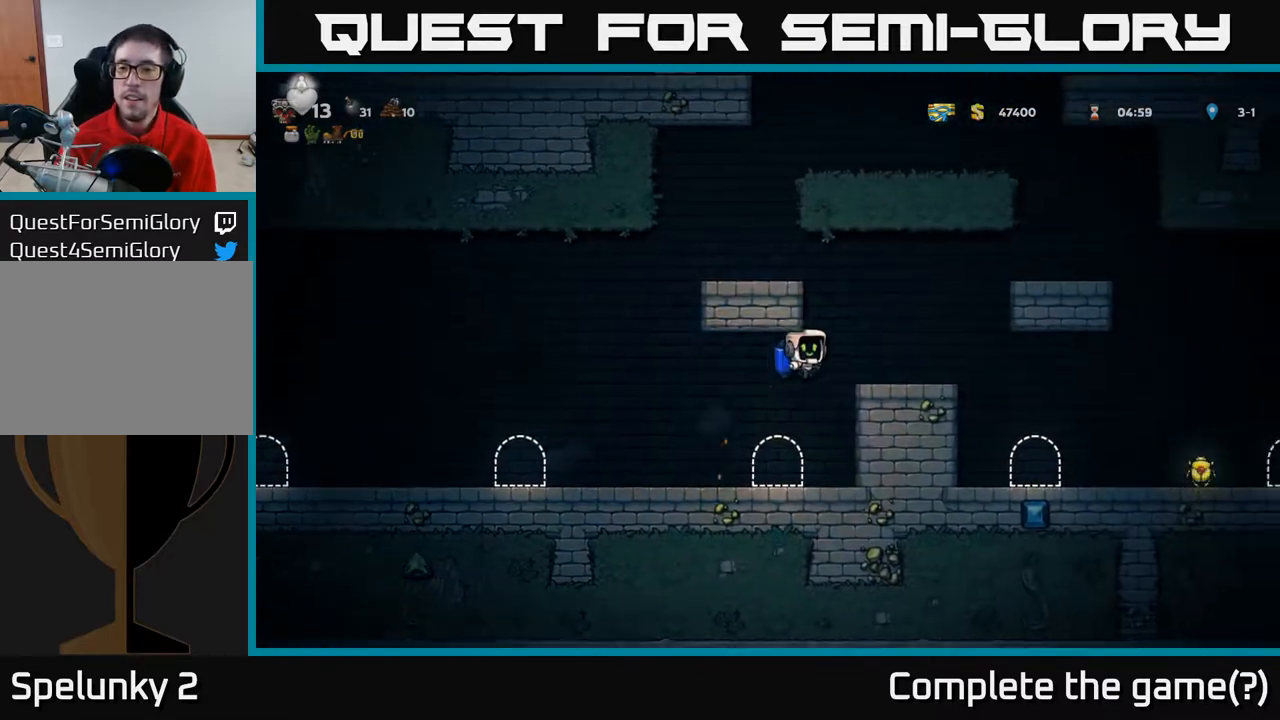
{"buttons": ["DPAD_RIGHT"], "left_stick": "center", "right_stick": "center", "events": [[17, "A", "down"], [67, "A", "up"], [267, "DPAD_RIGHT", "up"], [483, "DPAD_RIGHT", "down"]]}
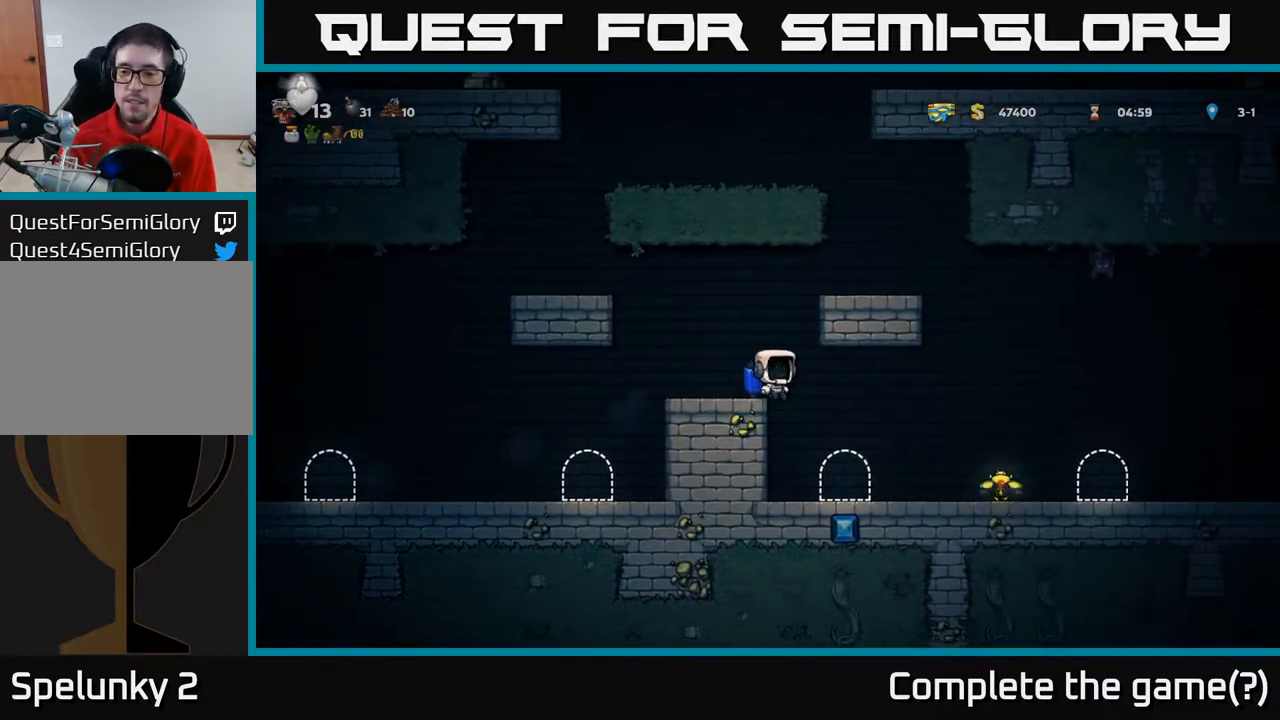
{"buttons": ["DPAD_RIGHT"], "left_stick": "center", "right_stick": "center", "events": []}
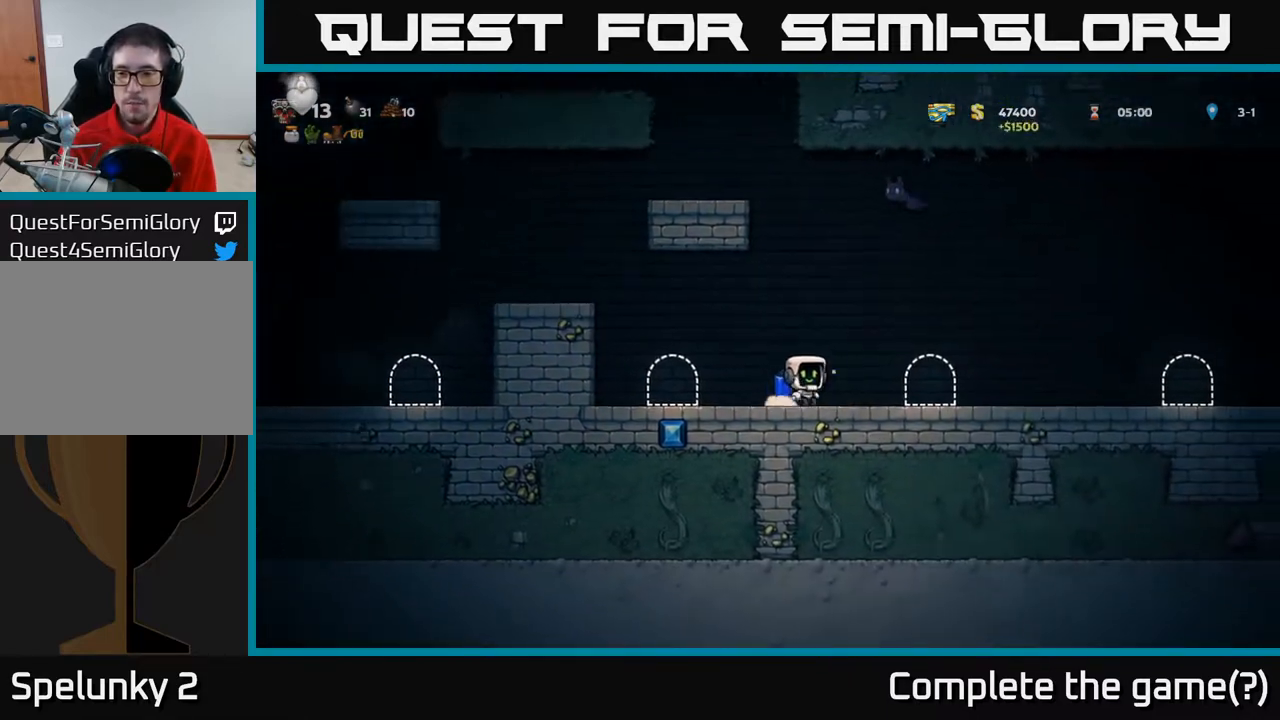
{"buttons": ["DPAD_RIGHT"], "left_stick": "center", "right_stick": "center", "events": []}
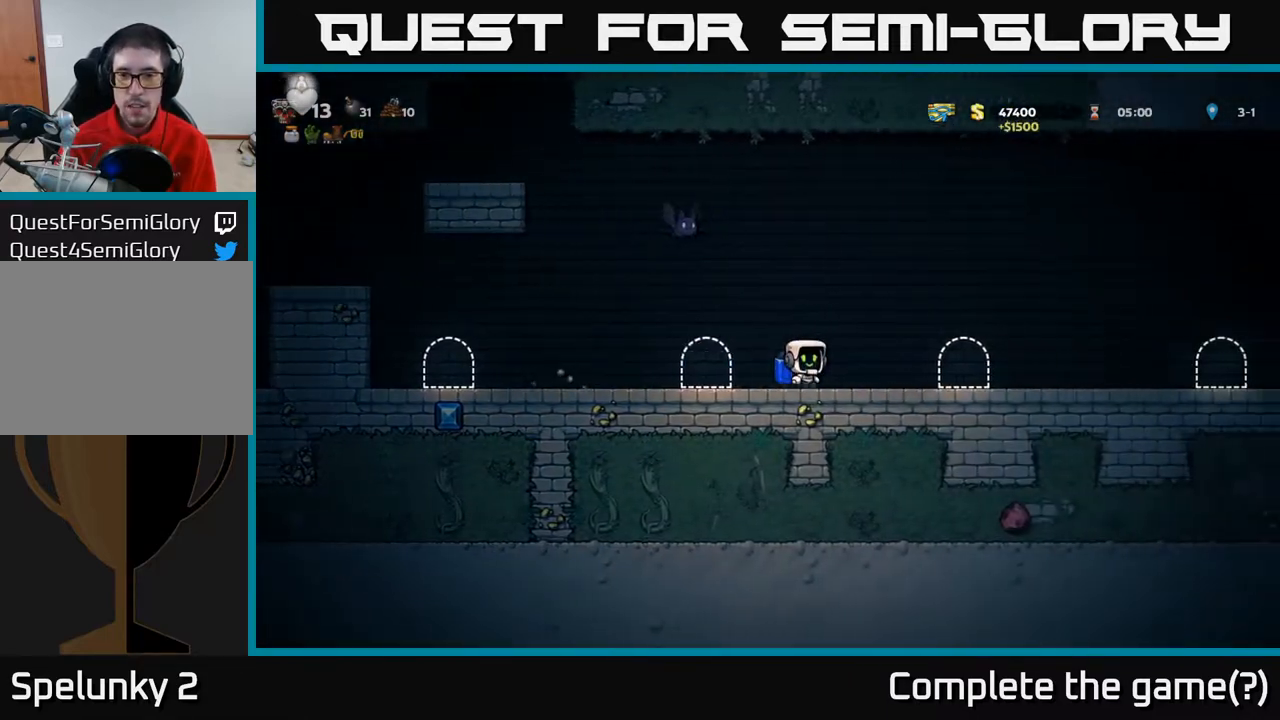
{"buttons": ["A"], "left_stick": "center", "right_stick": "center", "events": [[33, "DPAD_RIGHT", "up"], [50, "DPAD_LEFT", "down"], [167, "DPAD_LEFT", "up"], [433, "A", "down"]]}
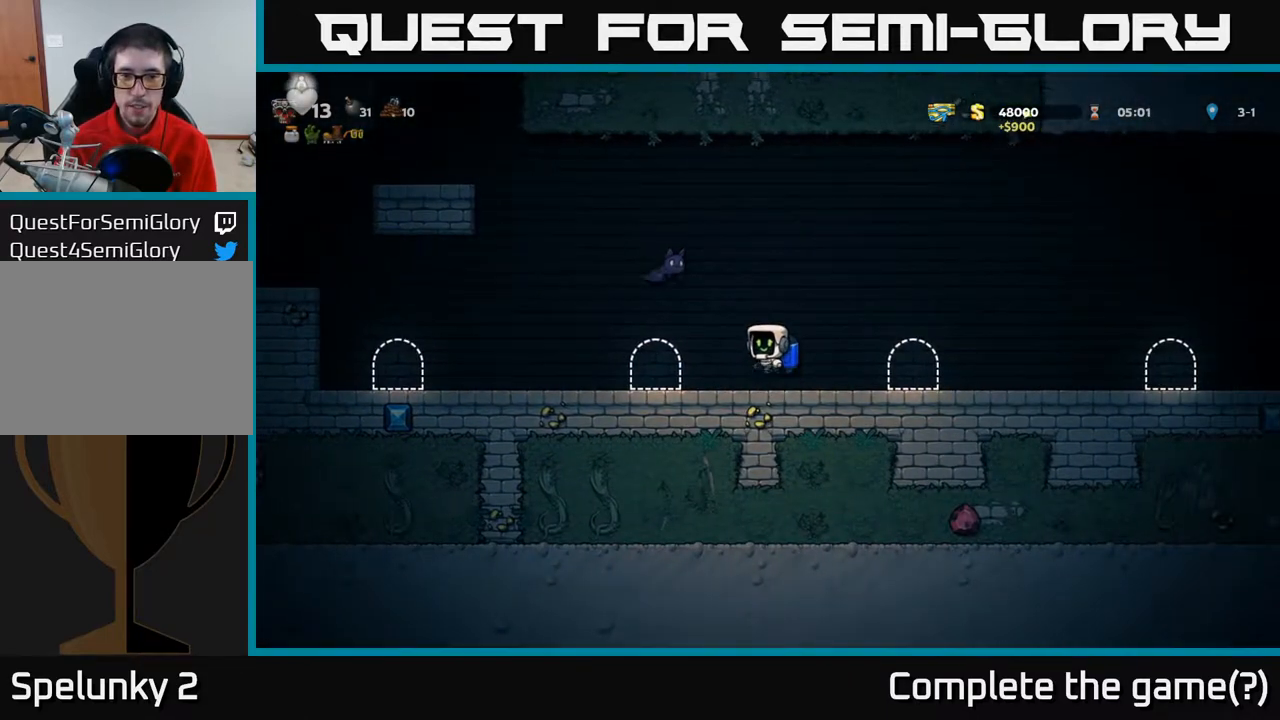
{"buttons": [], "left_stick": "center", "right_stick": "center", "events": [[50, "A", "up"], [100, "X", "down"], [150, "A", "down"], [217, "X", "up"], [250, "A", "up"]]}
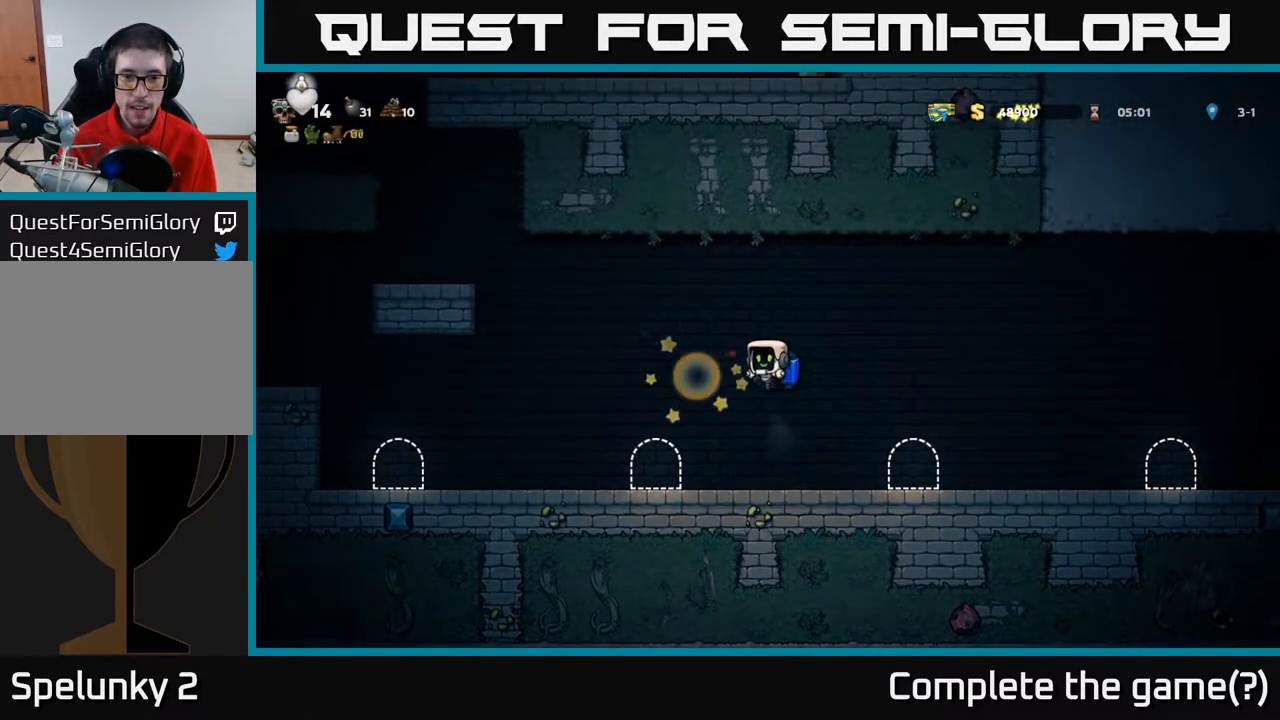
{"buttons": ["DPAD_RIGHT"], "left_stick": "center", "right_stick": "center", "events": [[350, "DPAD_RIGHT", "down"]]}
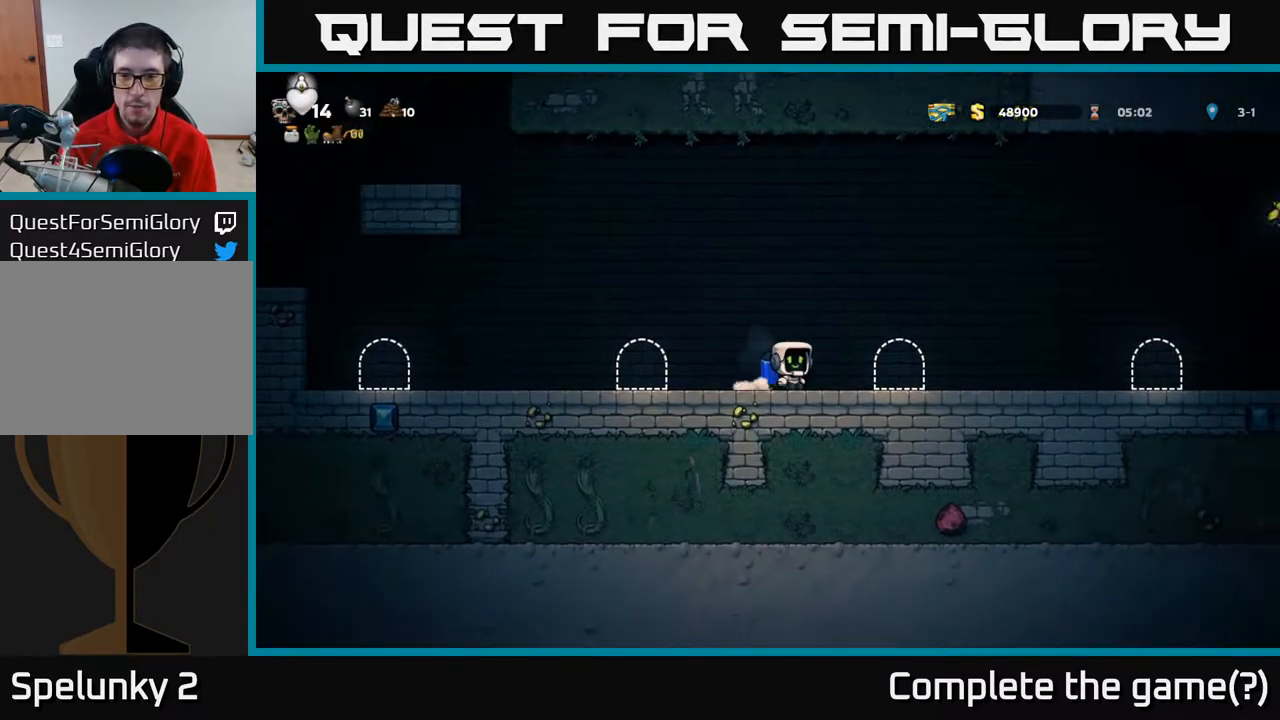
{"buttons": ["DPAD_RIGHT"], "left_stick": "center", "right_stick": "center", "events": [[33, "A", "down"], [100, "A", "up"]]}